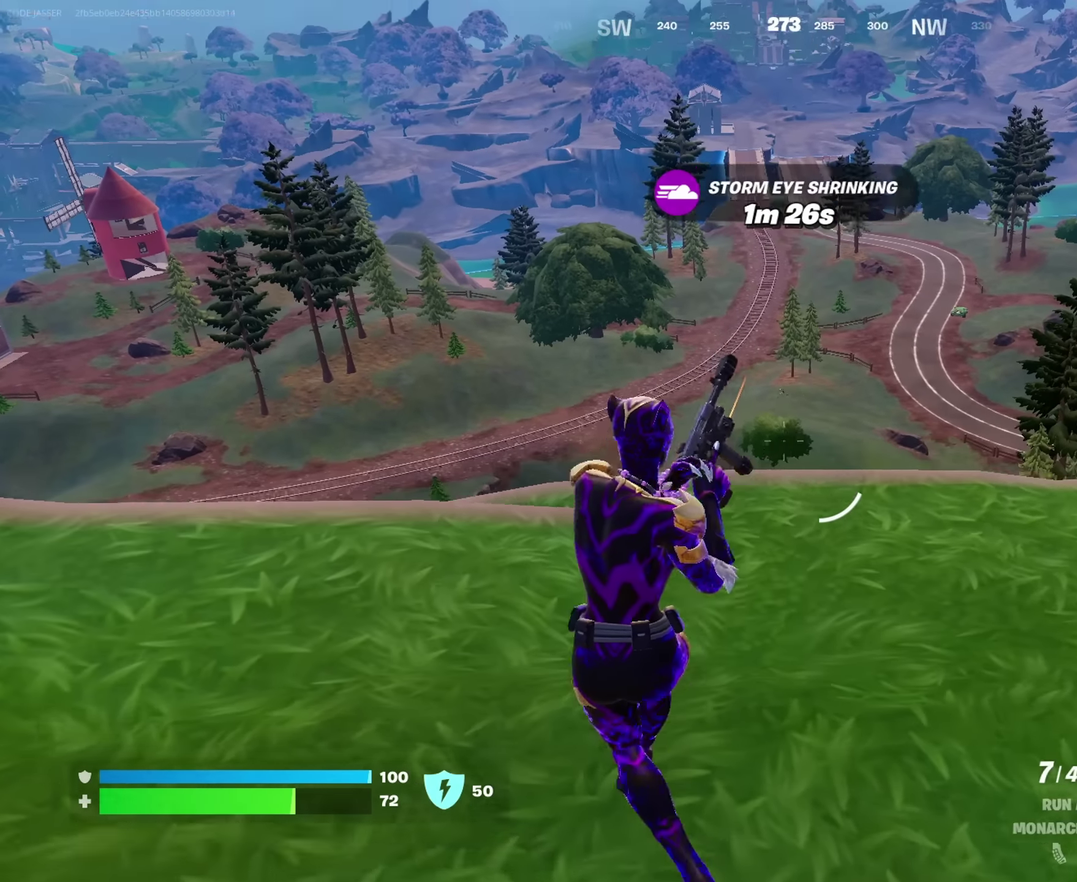
Gameplay with a controller (PlayStation layout); each line is a JSON object with the inputs held at the frame after it (dt_ms = milliseconds from this image to that frame). "events" lists button and stick changes between this image and that frame as [ms after this image, input, new state], when the widget could be followed in between. This document gives stick clicks only as held states, not as events.
{"dt_ms": 750, "buttons": ["L2"], "left_stick": "down-left", "right_stick": "center", "events": [[83, "L2", "down"], [83, "left_stick", "left"], [317, "left_stick", "down-left"]]}
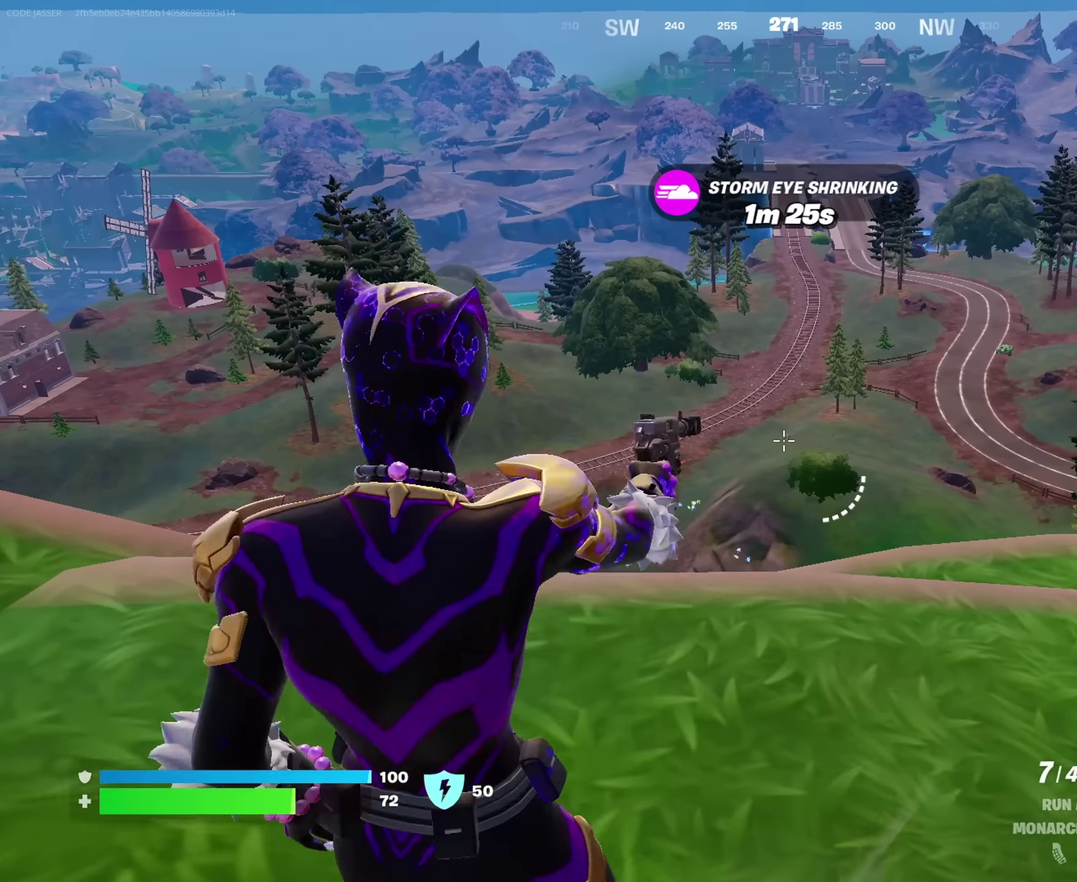
{"dt_ms": 250, "buttons": ["L2"], "left_stick": "left", "right_stick": "center", "events": [[150, "left_stick", "left"]]}
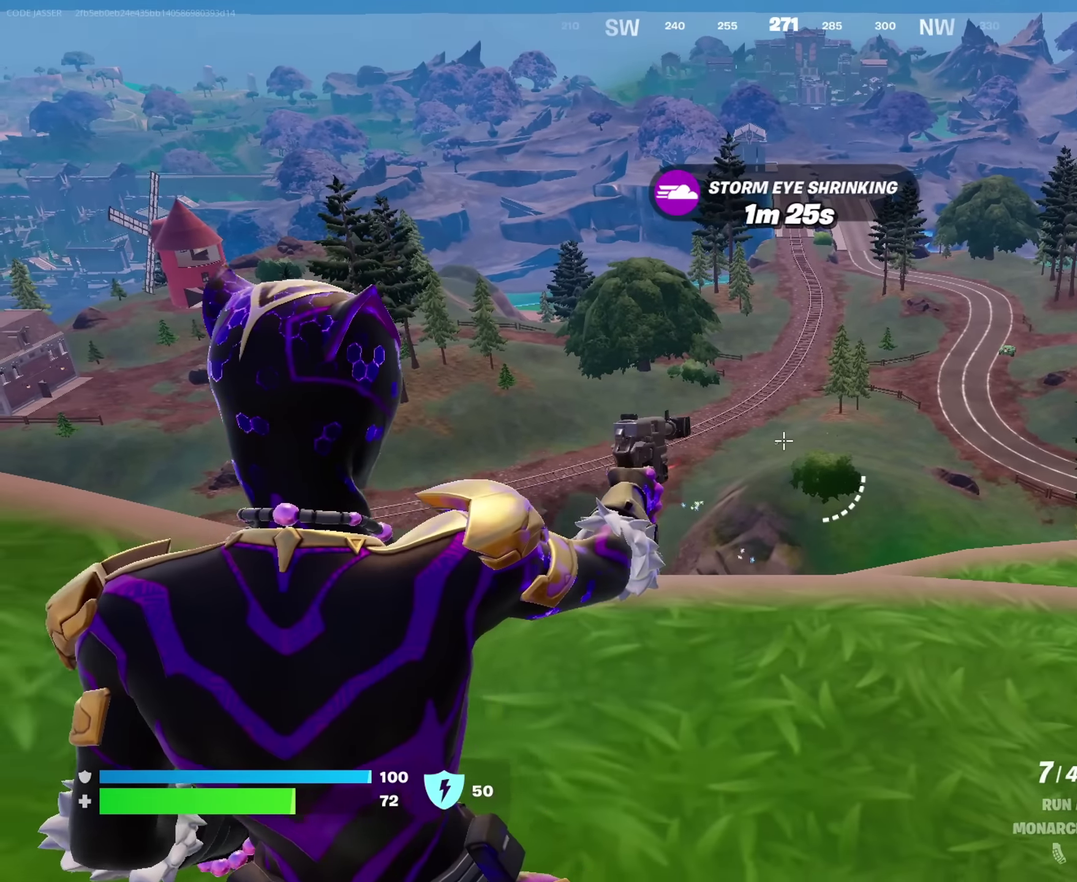
{"dt_ms": 650, "buttons": ["L2"], "left_stick": "up-left", "right_stick": "center"}
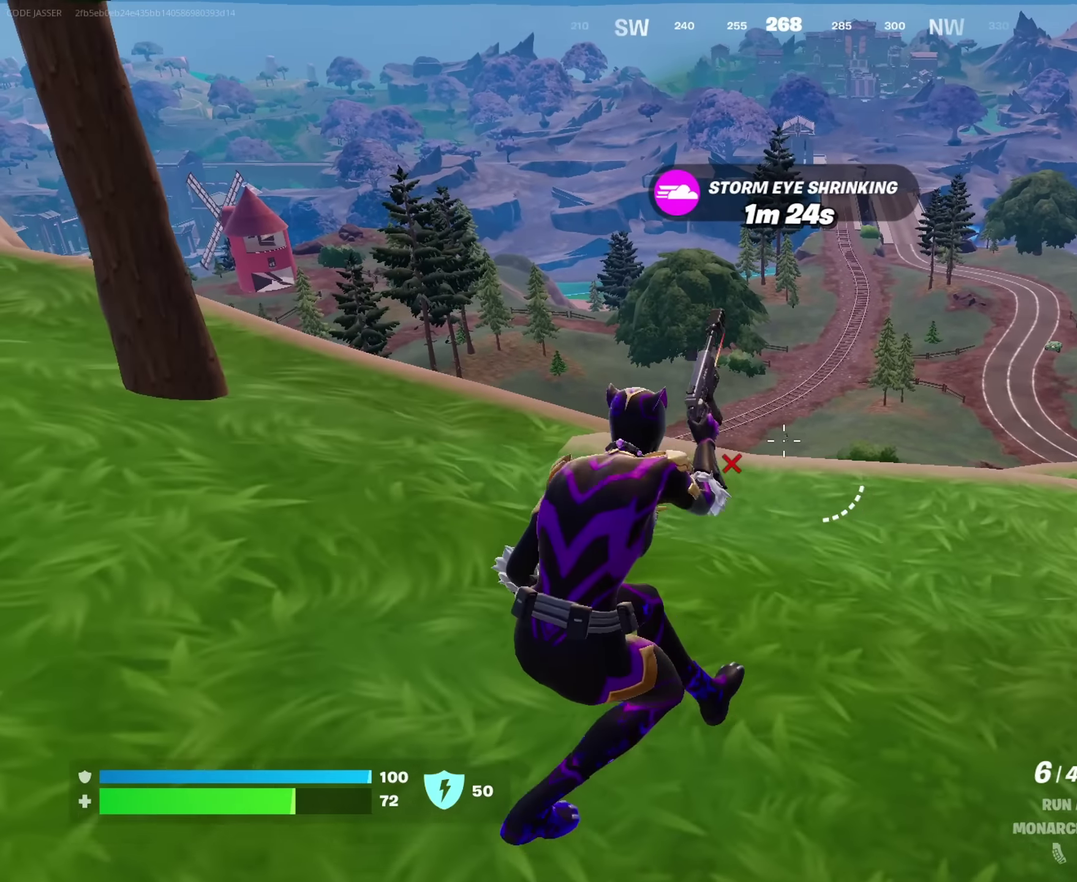
{"dt_ms": 350, "buttons": ["L2"], "left_stick": "center", "right_stick": "center"}